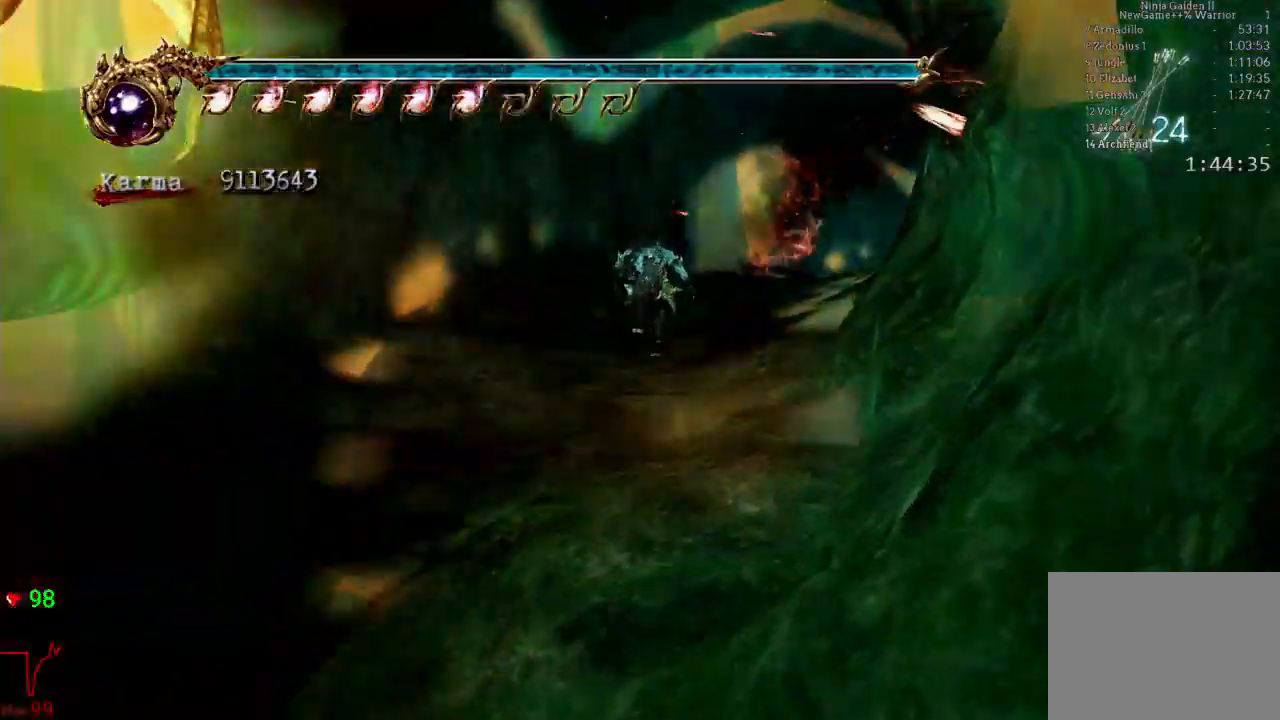
Gameplay with a controller (Xbox layout); each line is a JSON object with the inputs held at the frame after it (dt_ms = milliseconds from this image to that frame). "events" lists button and stick changes between this image and that frame as [ms after this image, input, new state], when the widget could be followed in between. Not read: L3 R3.
{"dt_ms": 500, "buttons": [], "left_stick": "up", "right_stick": "center"}
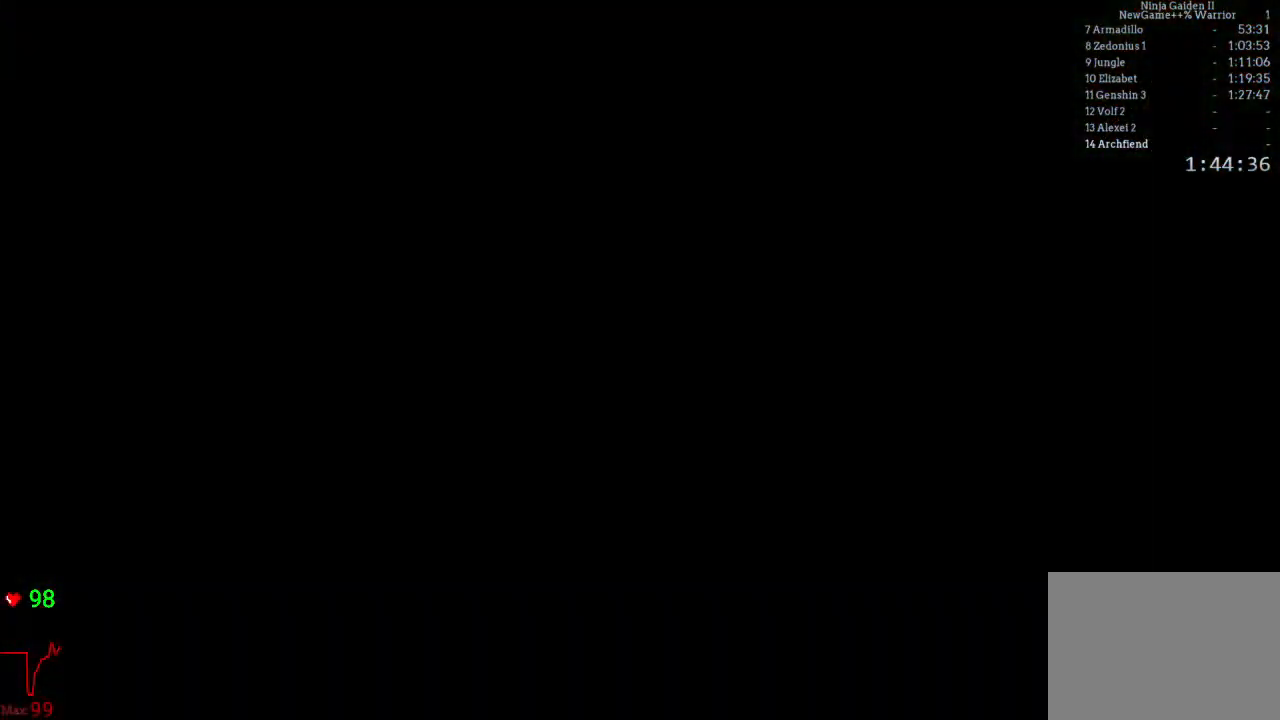
{"dt_ms": 500, "buttons": [], "left_stick": "center", "right_stick": "center", "events": [[400, "left_stick", "center"]]}
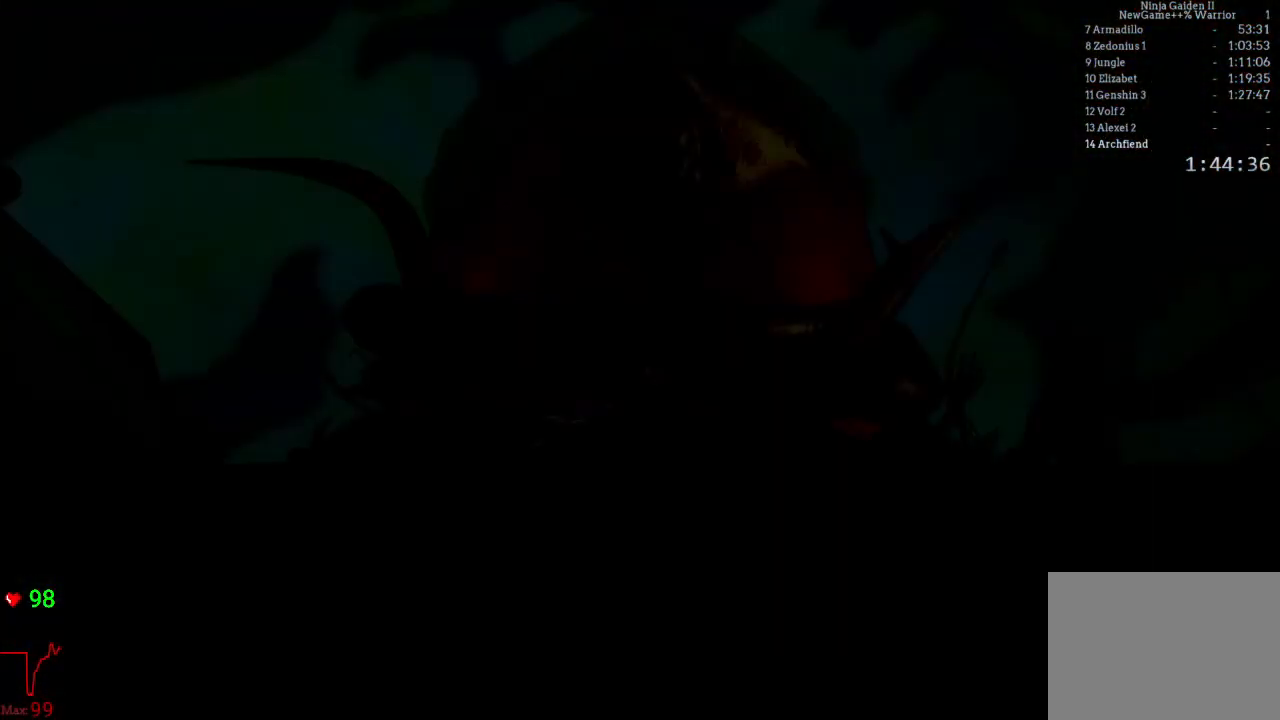
{"dt_ms": 500, "buttons": ["START"], "left_stick": "center", "right_stick": "center", "events": [[133, "START", "down"], [333, "START", "up"], [433, "START", "down"]]}
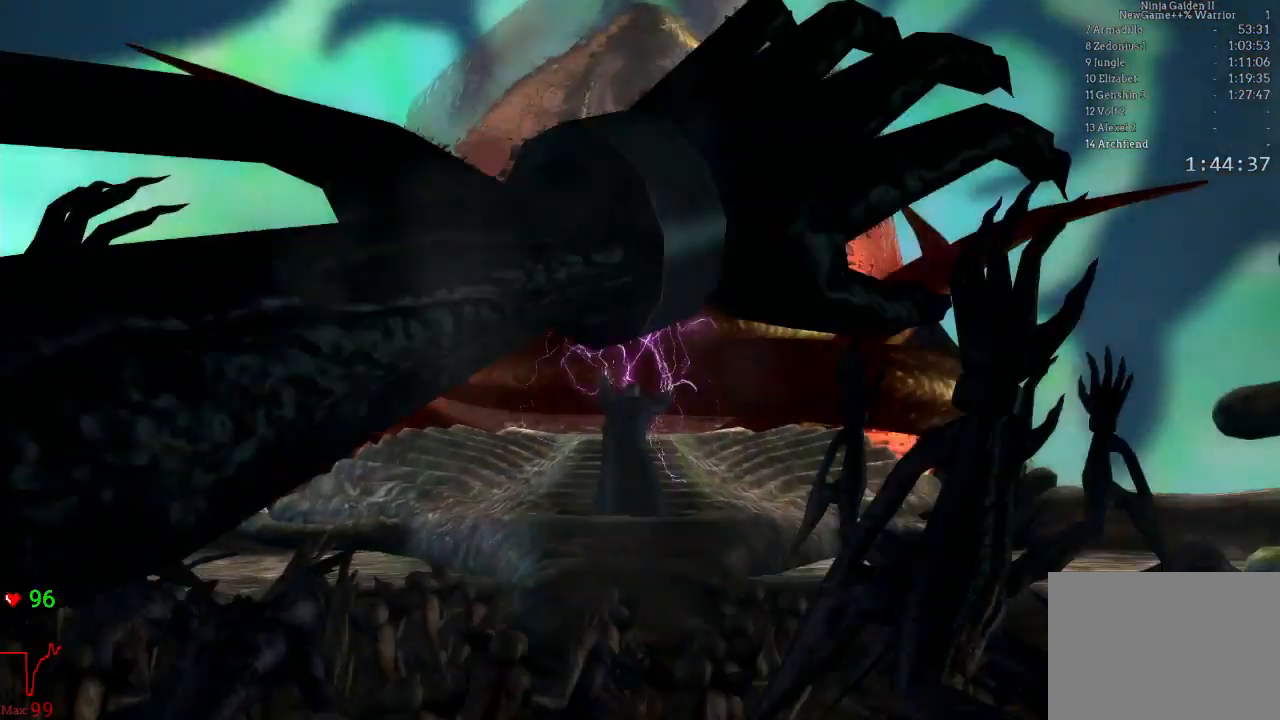
{"dt_ms": 500, "buttons": [], "left_stick": "center", "right_stick": "center", "events": [[117, "START", "up"], [250, "START", "down"], [483, "START", "up"]]}
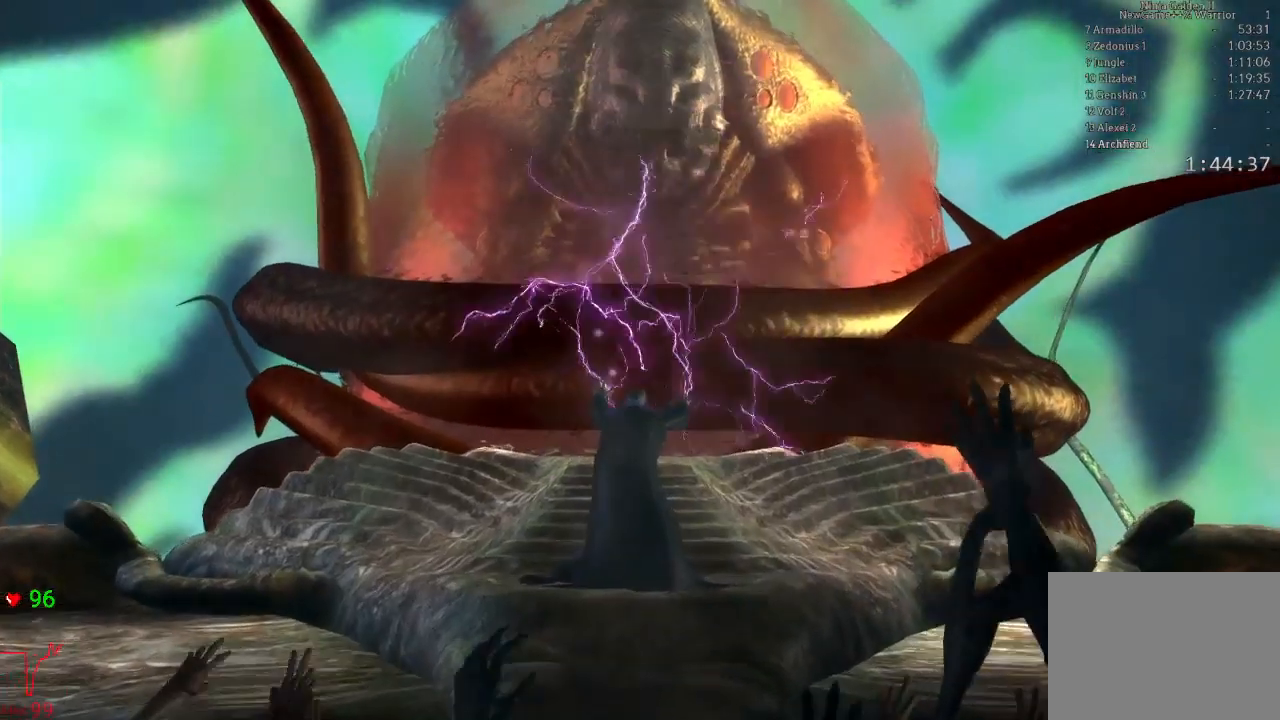
{"dt_ms": 500, "buttons": ["START"], "left_stick": "center", "right_stick": "center"}
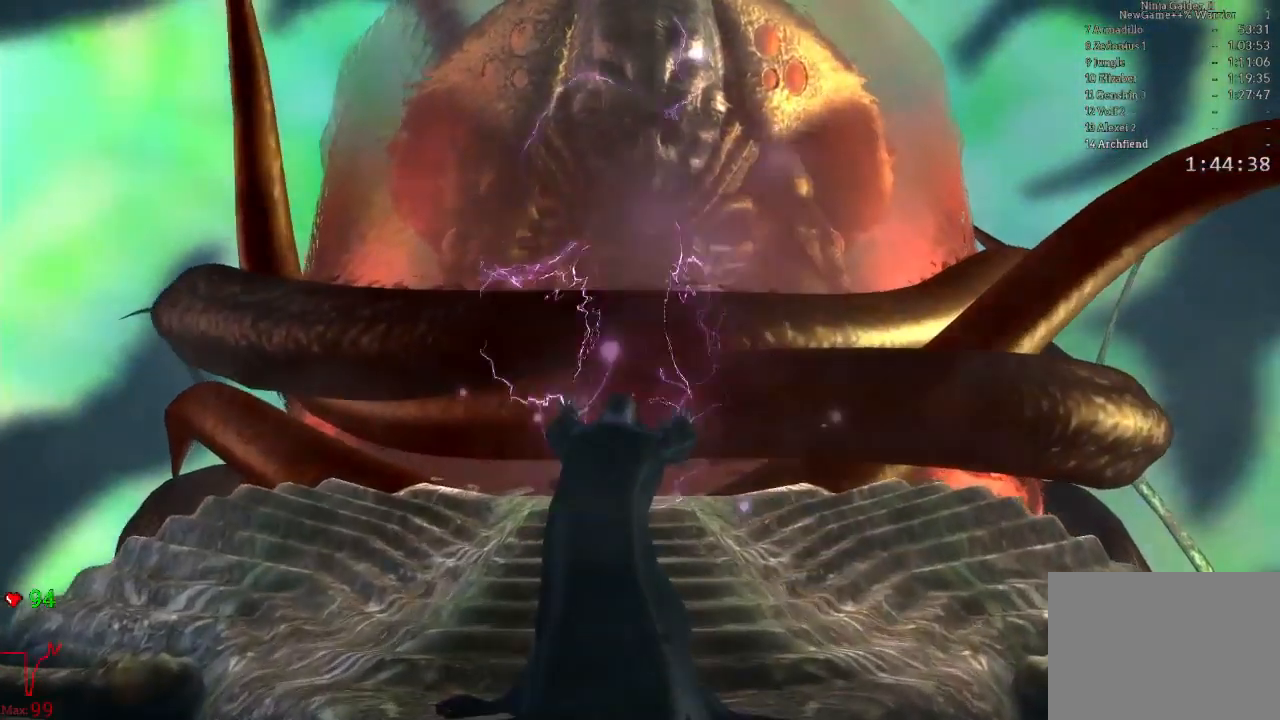
{"dt_ms": 500, "buttons": ["DPAD_UP"], "left_stick": "center", "right_stick": "center"}
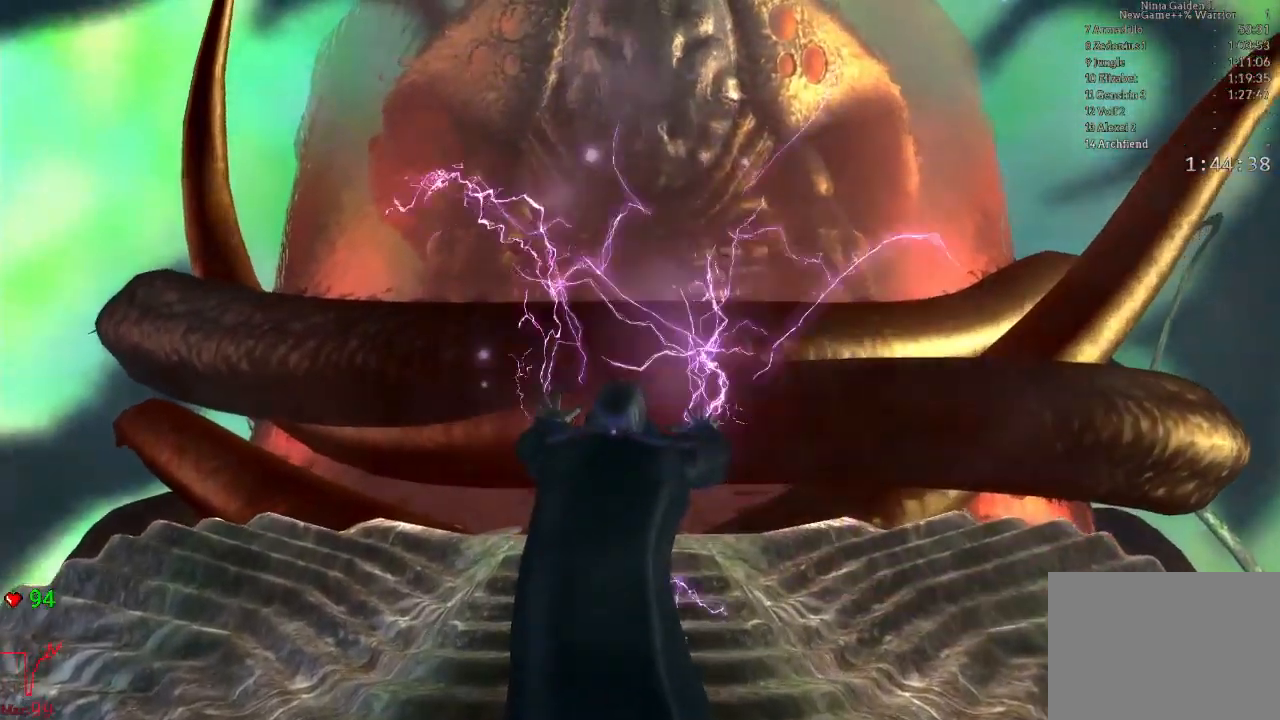
{"dt_ms": 1000, "buttons": [], "left_stick": "center", "right_stick": "center"}
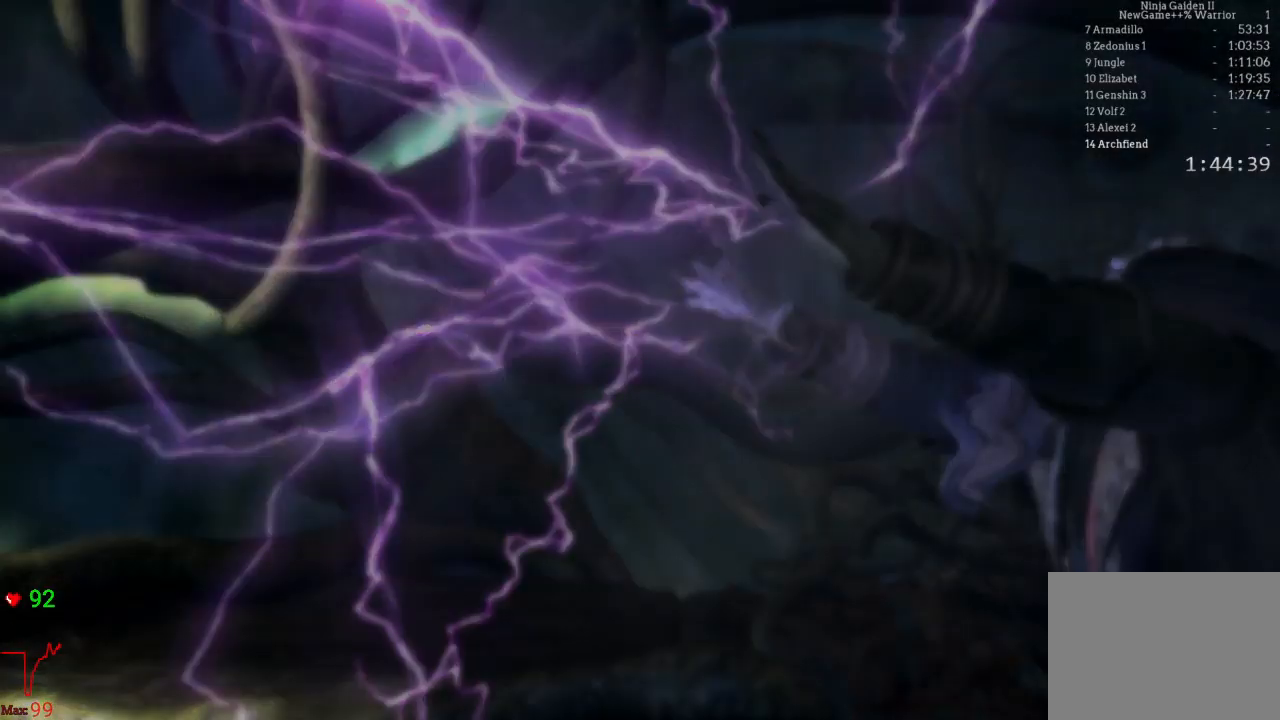
{"dt_ms": 500, "buttons": [], "left_stick": "center", "right_stick": "center", "events": []}
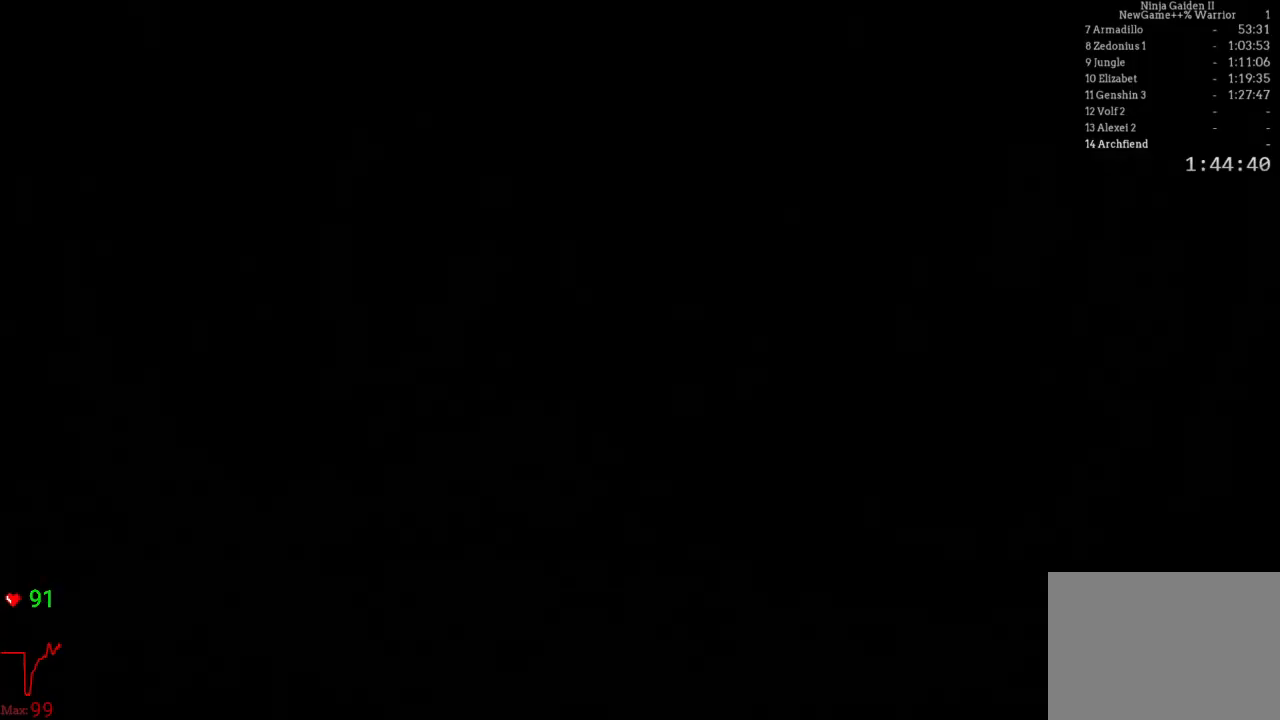
{"dt_ms": 500, "buttons": [], "left_stick": "up", "right_stick": "center", "events": [[167, "left_stick", "up"], [350, "A", "down"], [467, "A", "up"]]}
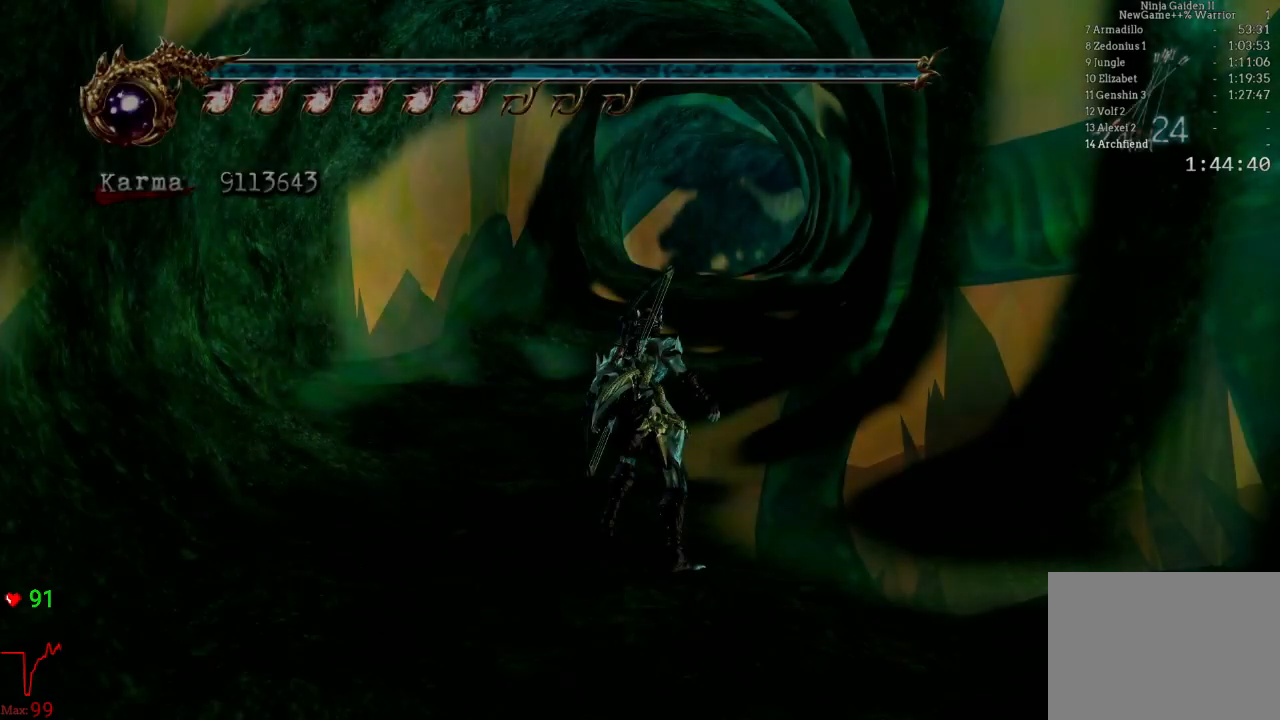
{"dt_ms": 500, "buttons": [], "left_stick": "up", "right_stick": "center", "events": [[17, "A", "down"], [100, "A", "up"], [183, "A", "down"], [267, "A", "up"], [350, "A", "down"], [433, "A", "up"]]}
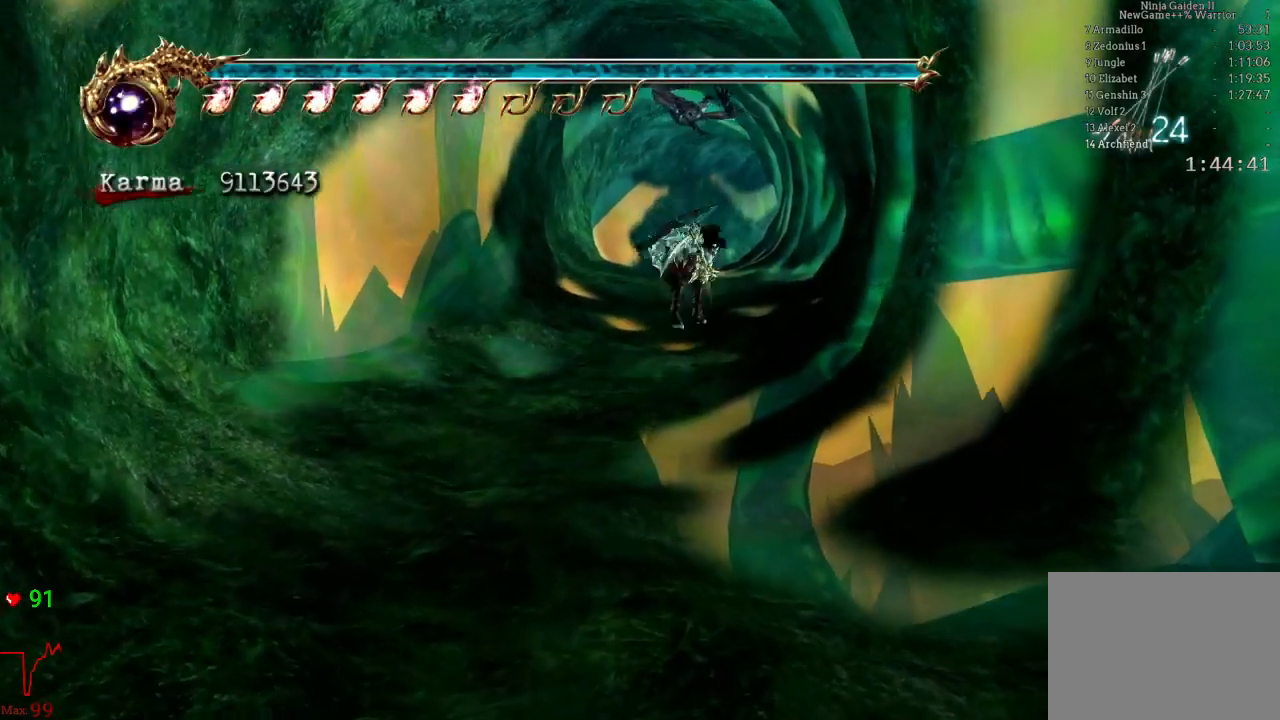
{"dt_ms": 500, "buttons": [], "left_stick": "up", "right_stick": "center"}
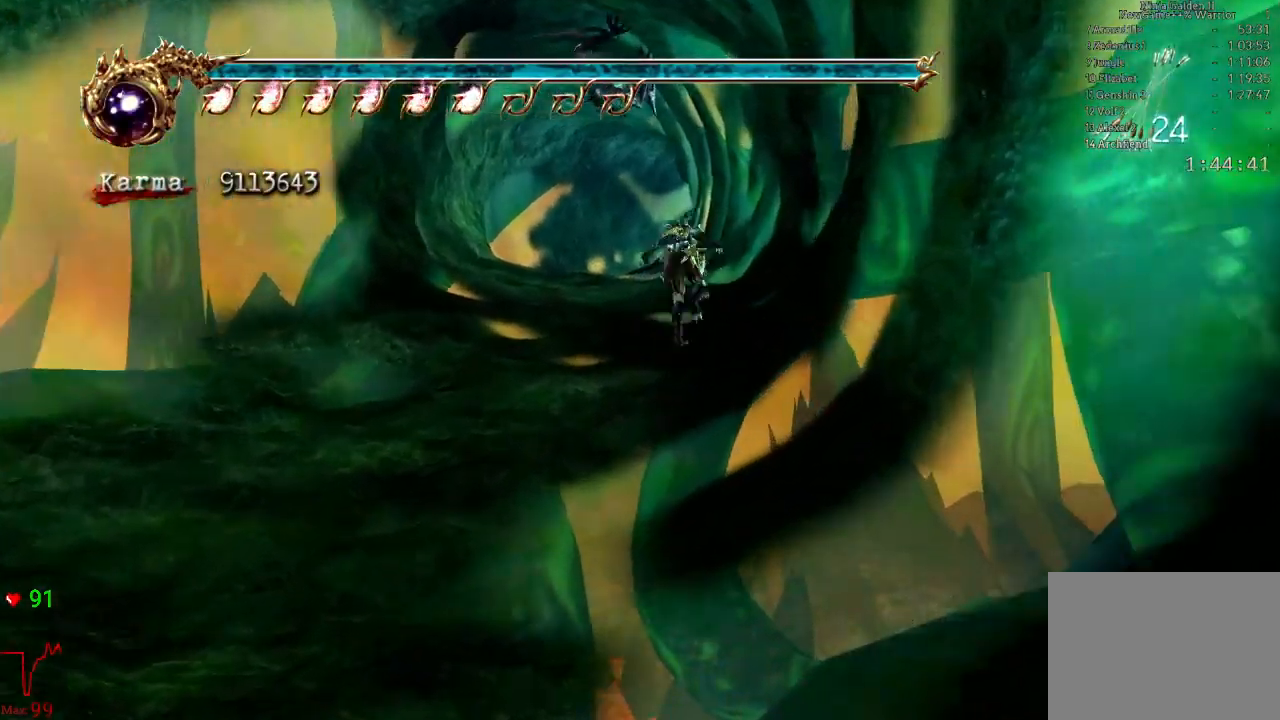
{"dt_ms": 500, "buttons": [], "left_stick": "center", "right_stick": "center"}
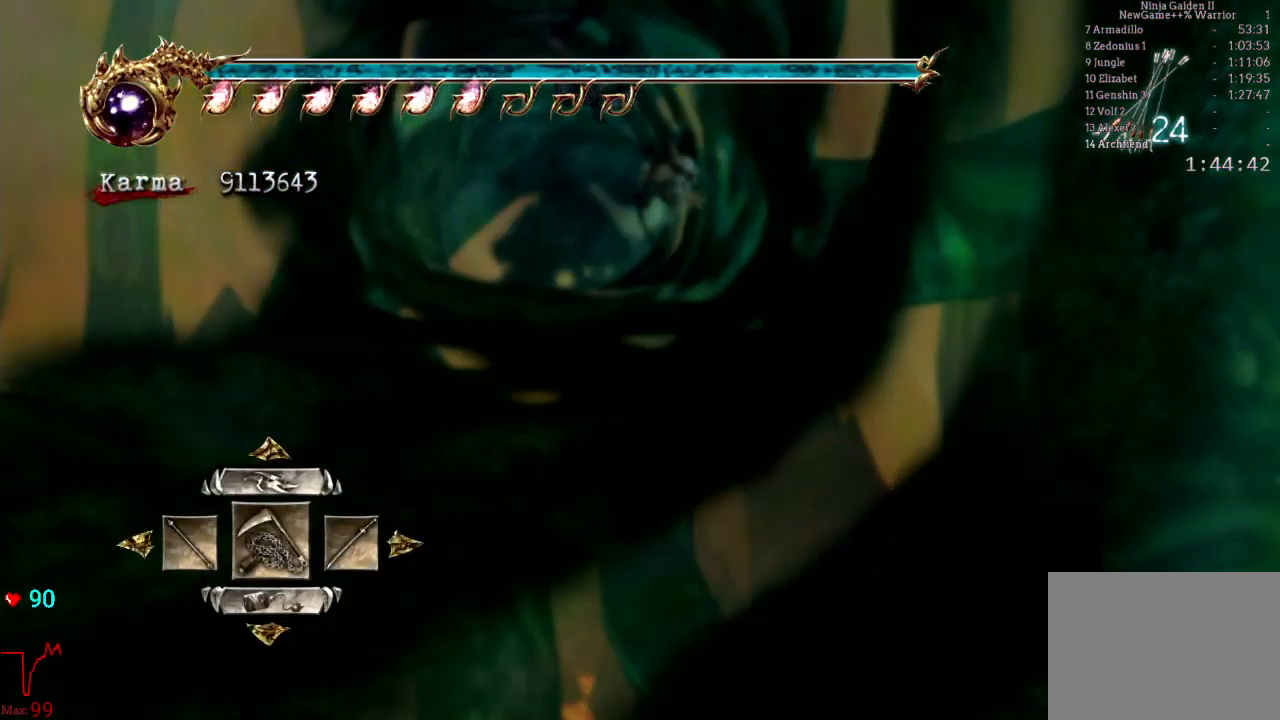
{"dt_ms": 500, "buttons": ["DPAD_RIGHT"], "left_stick": "center", "right_stick": "center", "events": [[333, "DPAD_RIGHT", "down"], [383, "DPAD_RIGHT", "up"], [483, "DPAD_RIGHT", "down"]]}
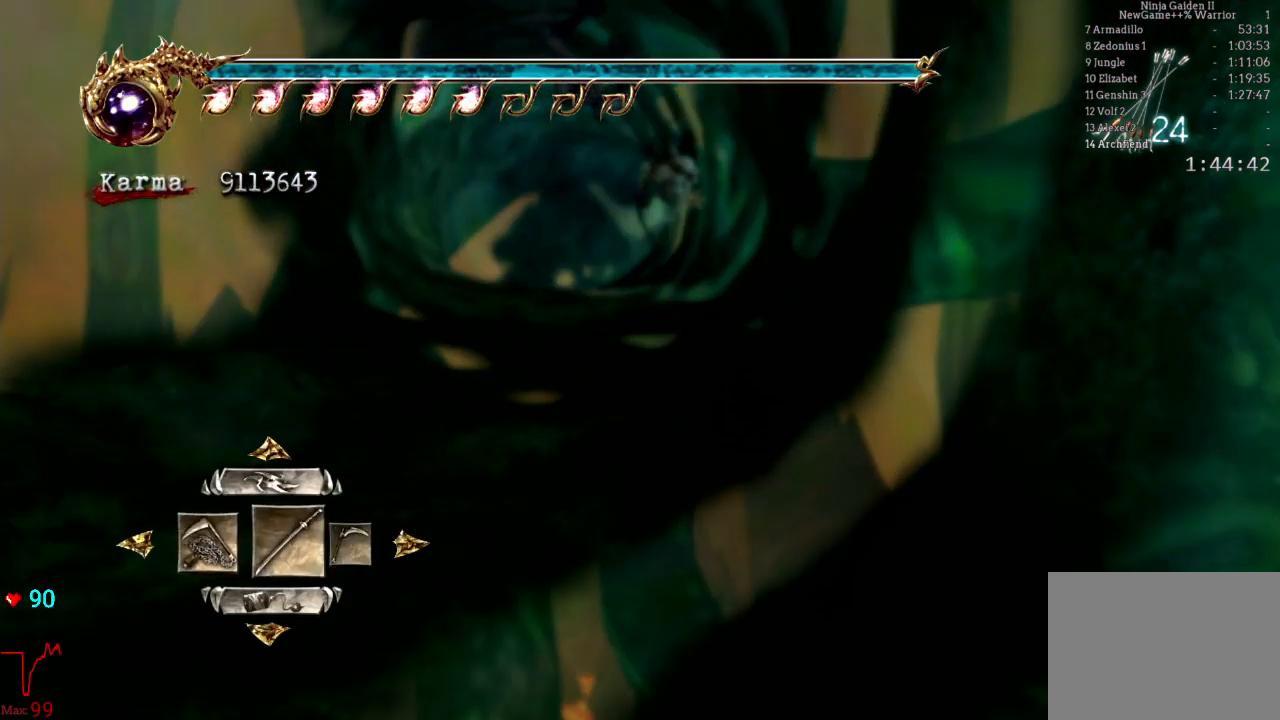
{"dt_ms": 500, "buttons": [], "left_stick": "center", "right_stick": "center", "events": [[67, "DPAD_RIGHT", "up"], [133, "DPAD_RIGHT", "down"], [200, "DPAD_RIGHT", "up"]]}
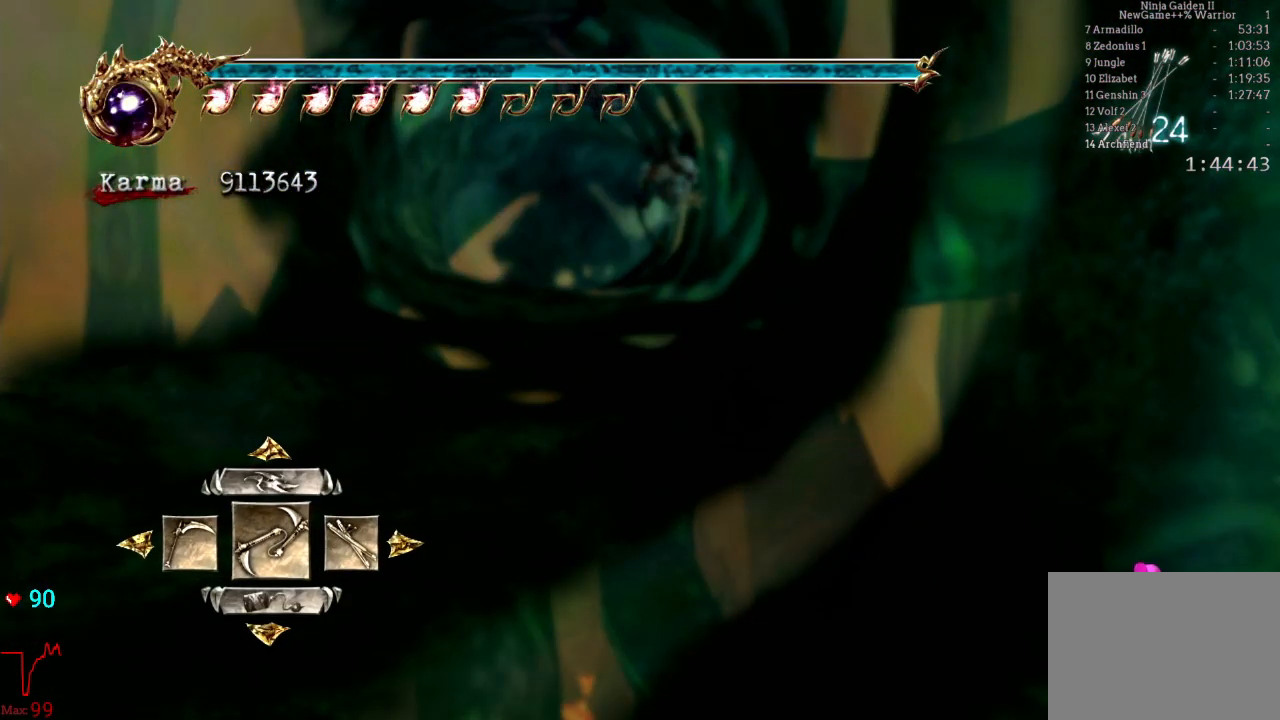
{"dt_ms": 500, "buttons": [], "left_stick": "center", "right_stick": "center", "events": [[200, "DPAD_RIGHT", "down"], [317, "DPAD_RIGHT", "up"]]}
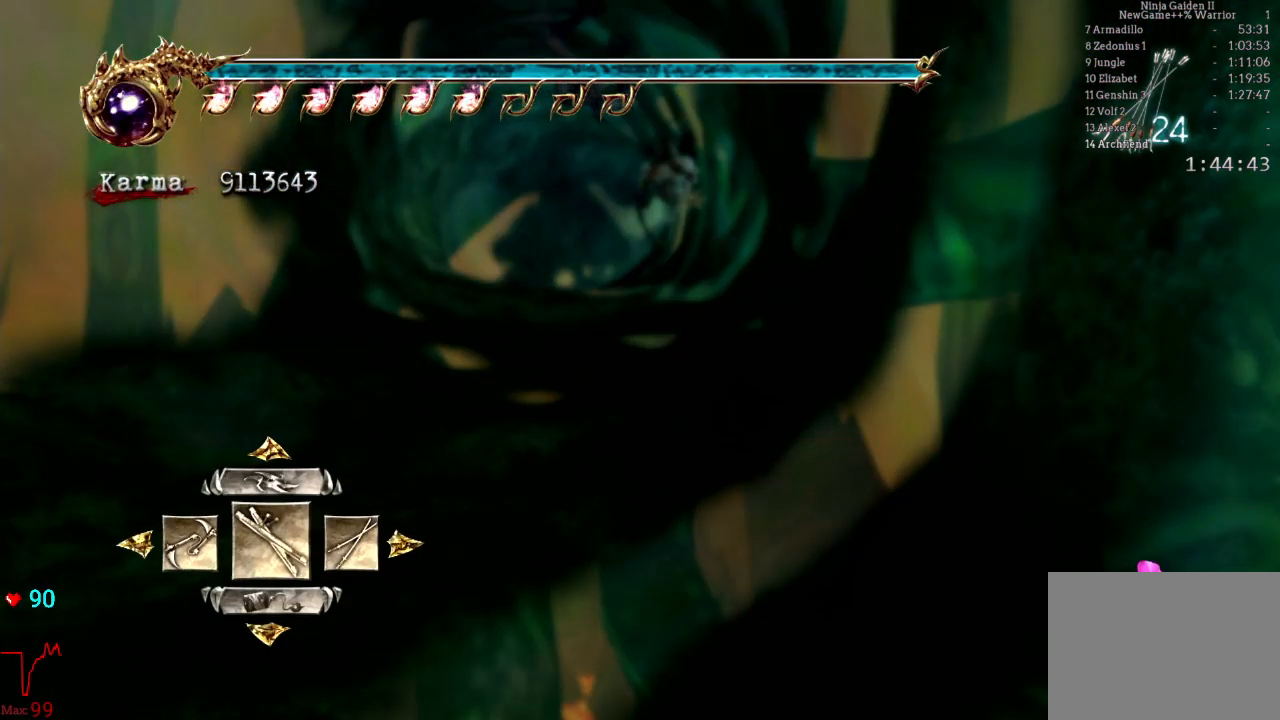
{"dt_ms": 500, "buttons": [], "left_stick": "center", "right_stick": "center", "events": [[33, "DPAD_RIGHT", "down"], [133, "DPAD_RIGHT", "up"], [317, "DPAD_RIGHT", "down"], [417, "DPAD_RIGHT", "up"]]}
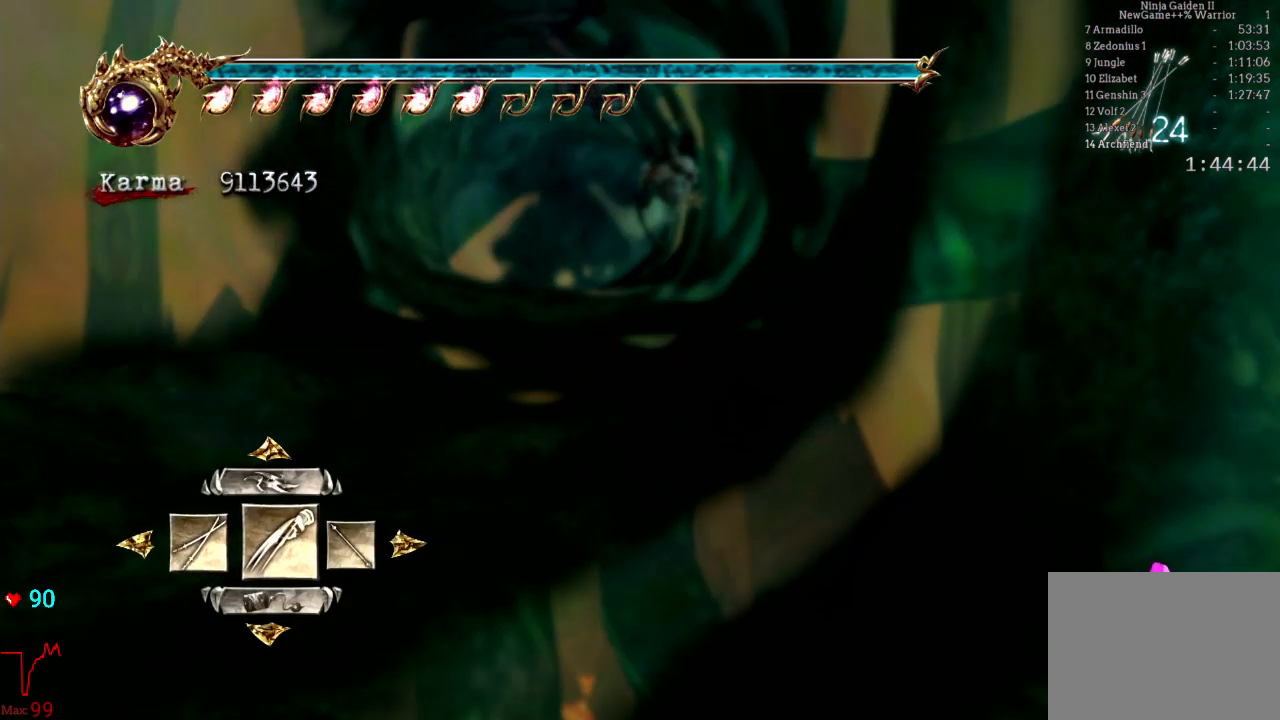
{"dt_ms": 500, "buttons": [], "left_stick": "up", "right_stick": "center", "events": [[217, "A", "down"], [300, "left_stick", "up"], [317, "A", "up"]]}
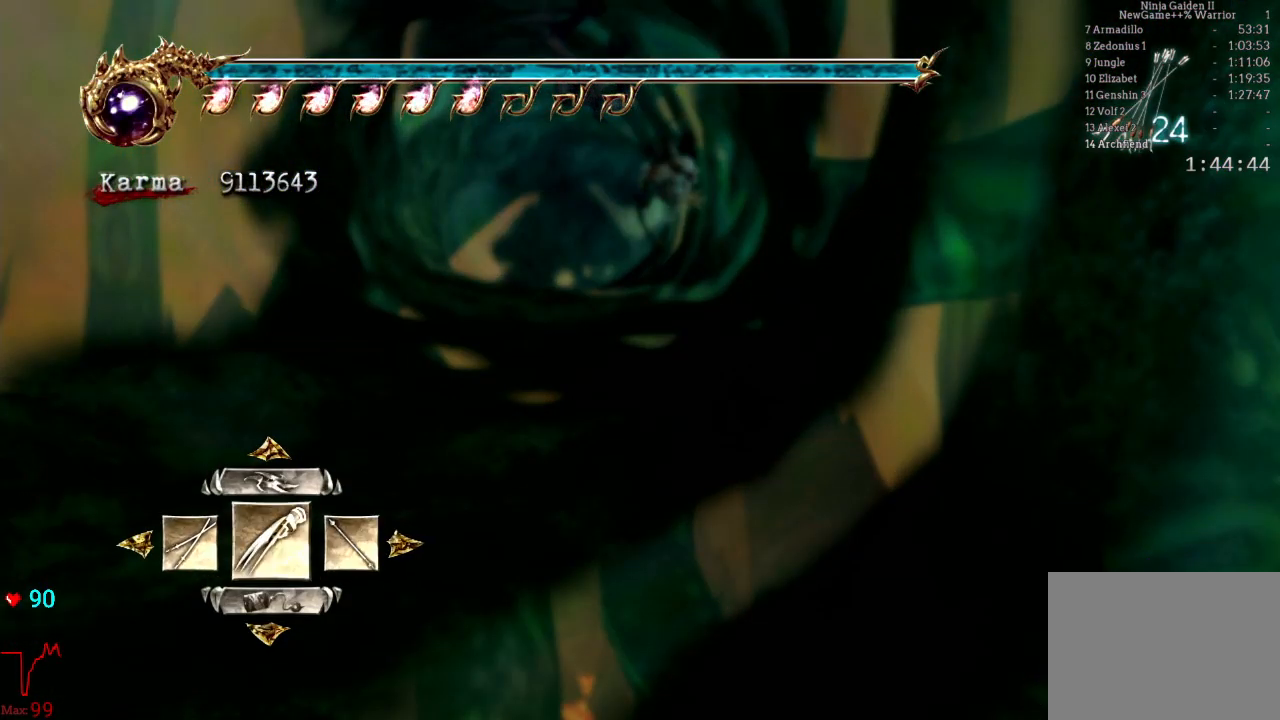
{"dt_ms": 500, "buttons": ["A", "L2"], "left_stick": "up", "right_stick": "center", "events": [[350, "L2", "down"], [467, "A", "down"]]}
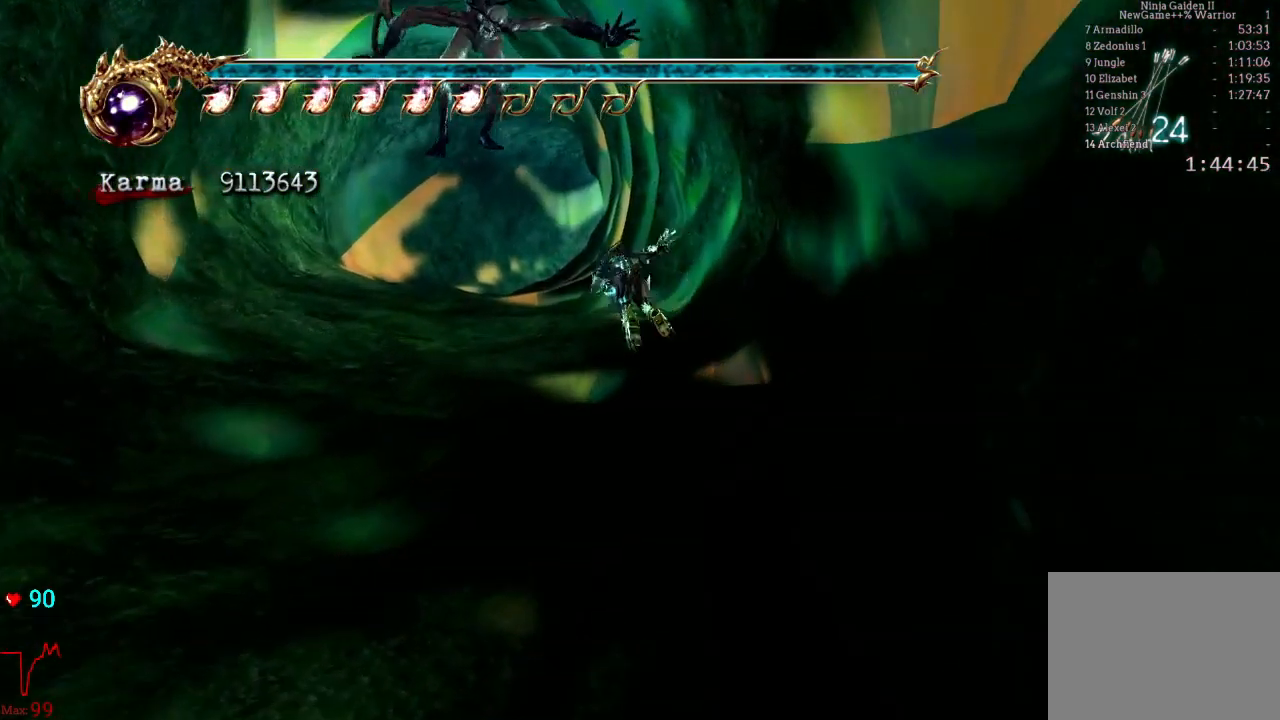
{"dt_ms": 500, "buttons": [], "left_stick": "up", "right_stick": "center", "events": [[117, "A", "up"], [183, "L2", "up"]]}
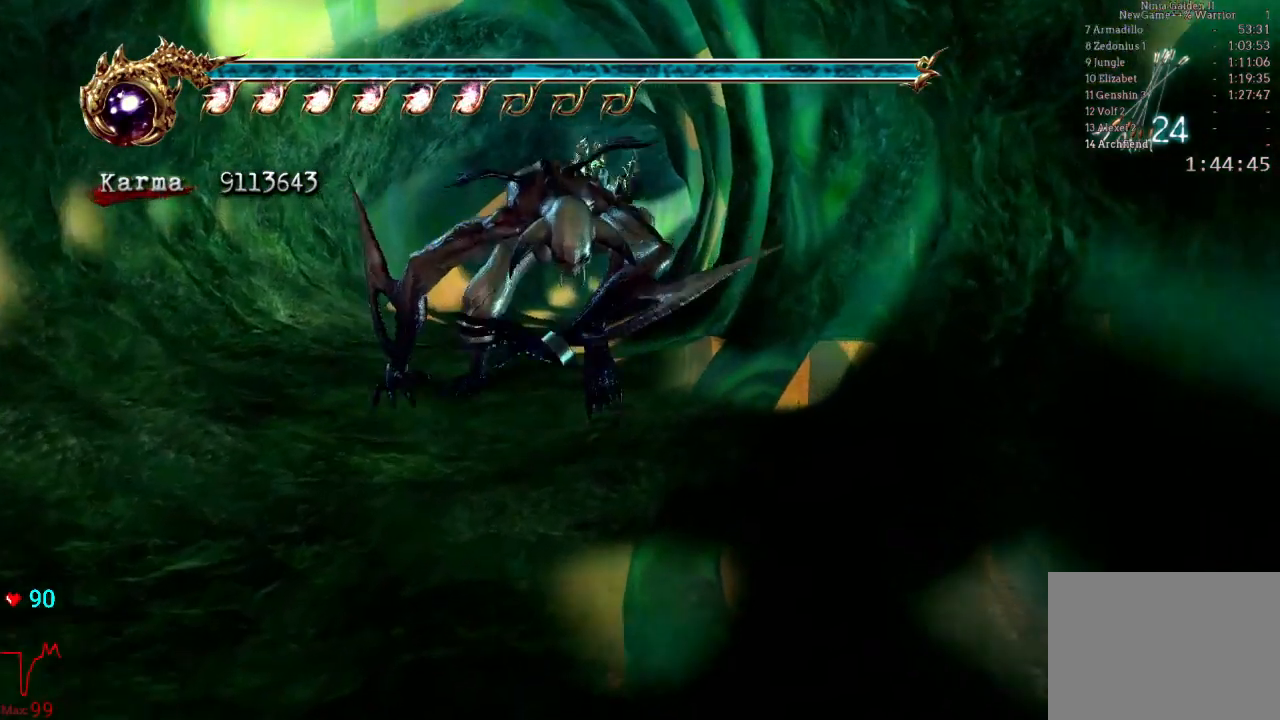
{"dt_ms": 500, "buttons": [], "left_stick": "up", "right_stick": "center", "events": [[100, "L2", "down"], [250, "A", "down"], [417, "A", "up"], [500, "L2", "up"]]}
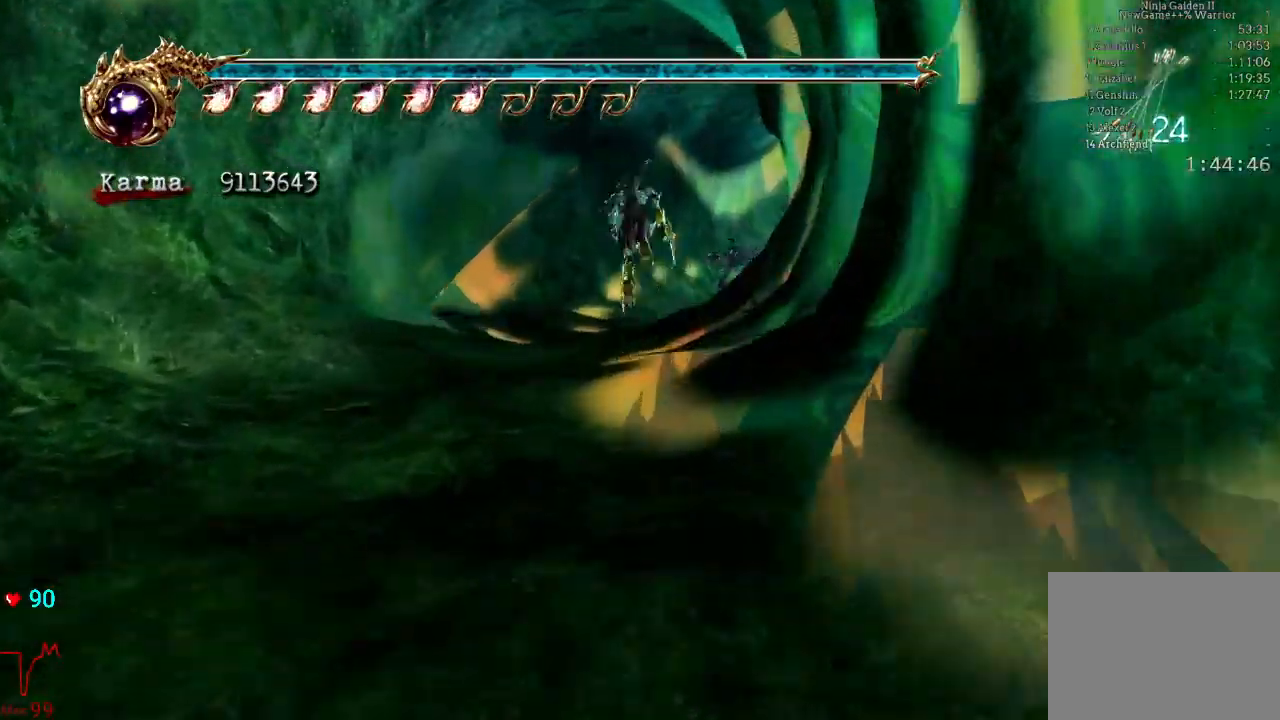
{"dt_ms": 500, "buttons": ["L2"], "left_stick": "up-right", "right_stick": "center", "events": [[100, "left_stick", "up-right"], [450, "L2", "down"]]}